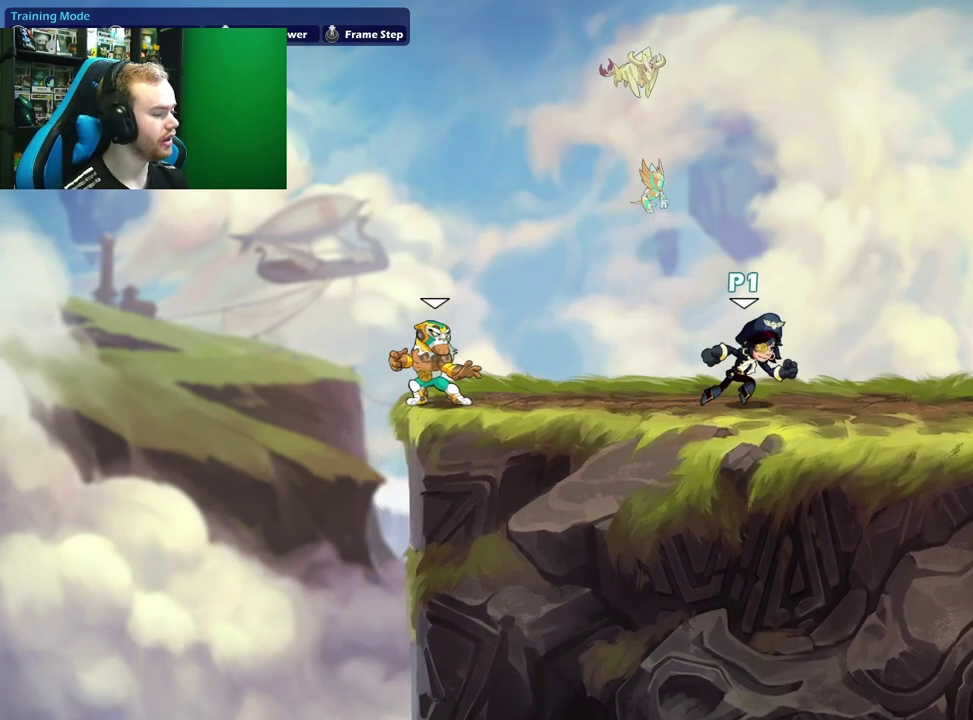
Gameplay with a controller (Xbox layout); each line is a JSON object with the inputs held at the frame after it (dt_ms = milliseconds from this image to that frame). "events" lists button and stick changes between this image and that frame as [ms after this image, input, new state], when the widget could be followed in between.
{"dt_ms": 300, "buttons": [], "left_stick": "right", "right_stick": "center", "events": [[83, "left_stick", "center"], [133, "left_stick", "left"], [283, "left_stick", "right"]]}
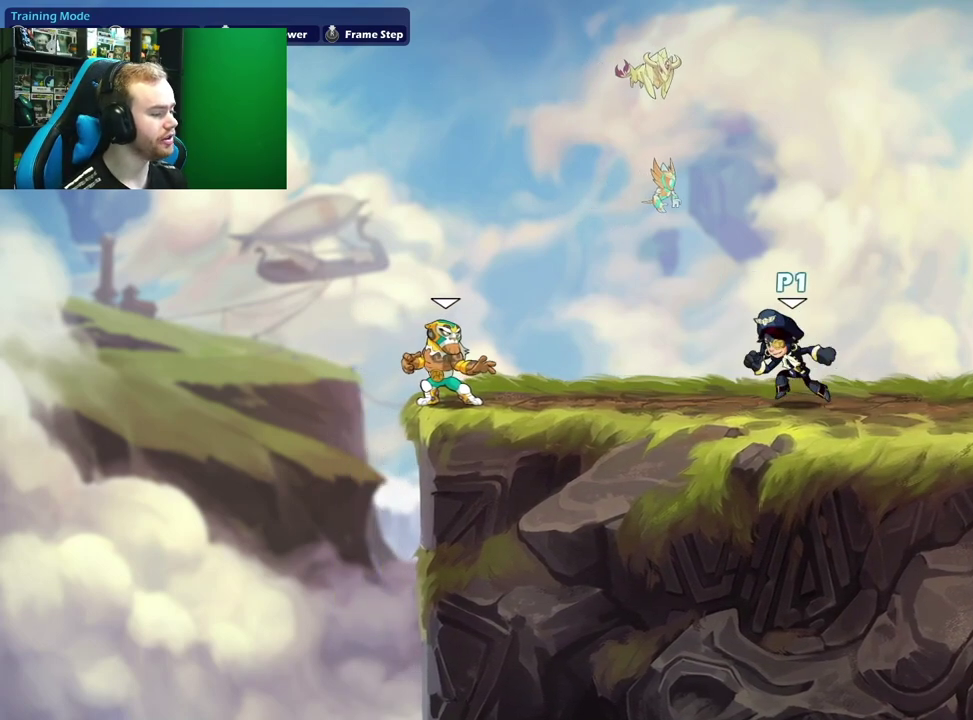
{"dt_ms": 800, "buttons": [], "left_stick": "right", "right_stick": "center", "events": [[550, "left_stick", "down-left"], [717, "left_stick", "right"]]}
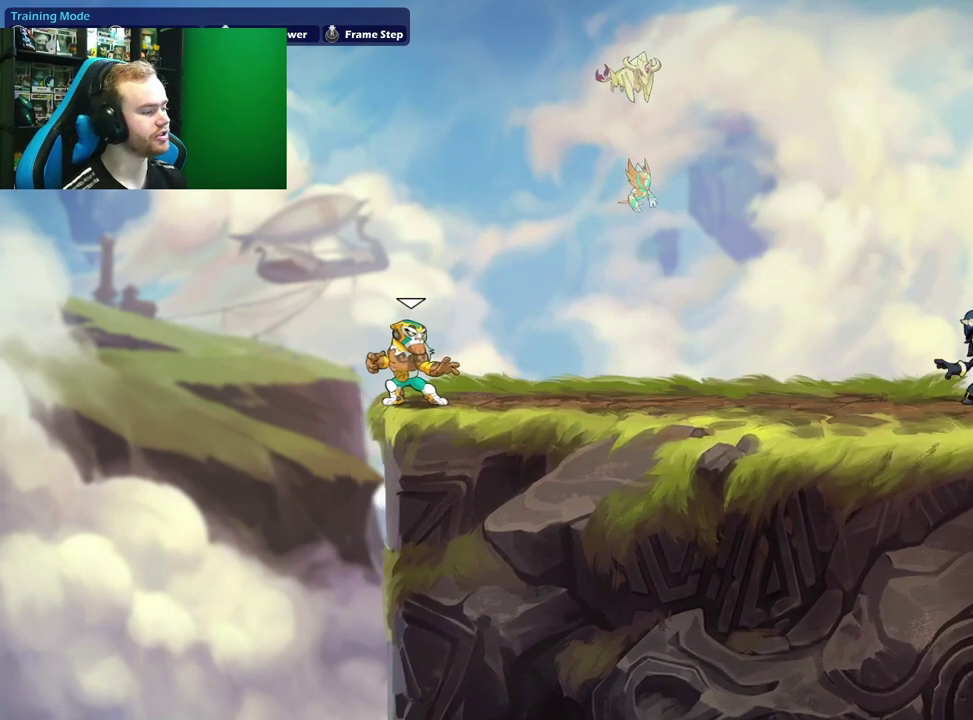
{"dt_ms": 600, "buttons": [], "left_stick": "left", "right_stick": "center", "events": [[83, "left_stick", "left"], [200, "left_stick", "up-right"], [367, "left_stick", "left"]]}
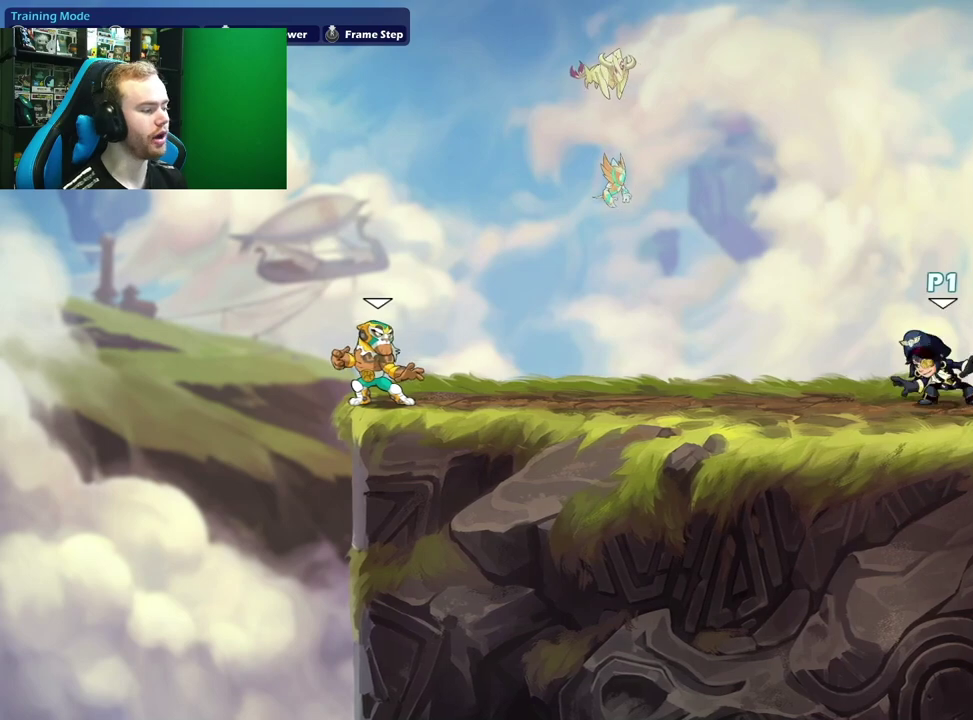
{"dt_ms": 300, "buttons": [], "left_stick": "right", "right_stick": "center", "events": [[250, "left_stick", "right"]]}
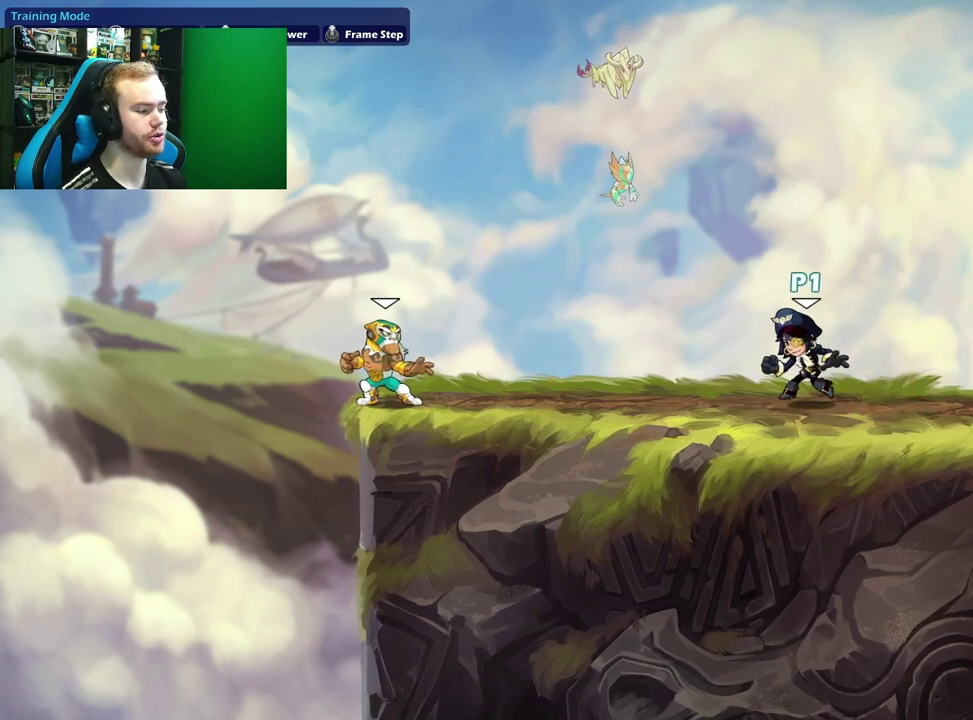
{"dt_ms": 500, "buttons": [], "left_stick": "left", "right_stick": "center", "events": [[400, "left_stick", "left"]]}
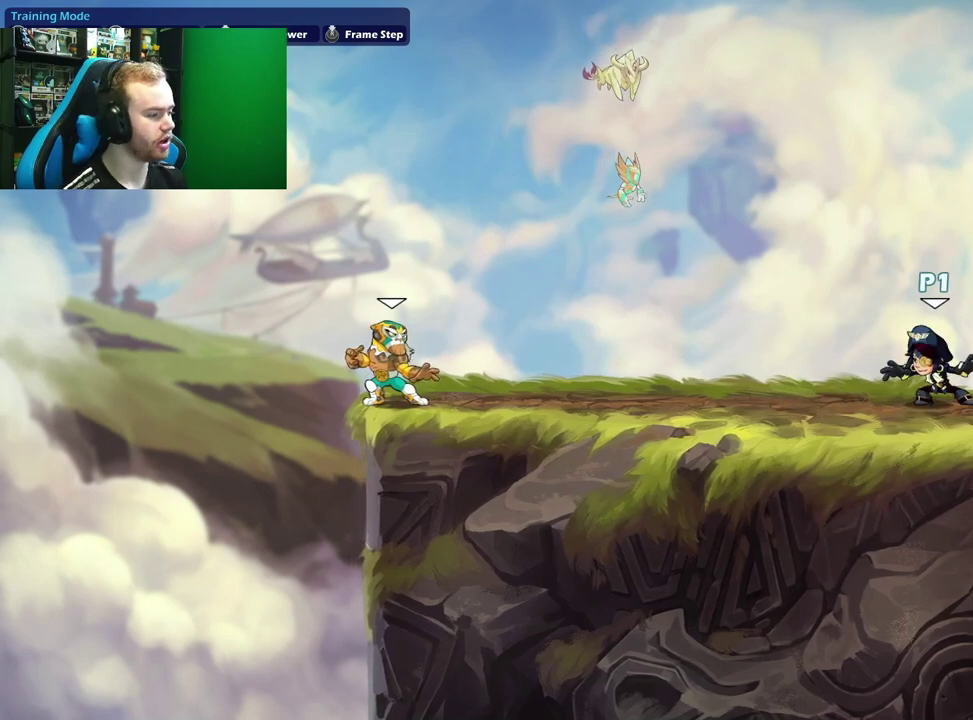
{"dt_ms": 500, "buttons": [], "left_stick": "left", "right_stick": "center", "events": [[217, "left_stick", "right"], [400, "left_stick", "left"]]}
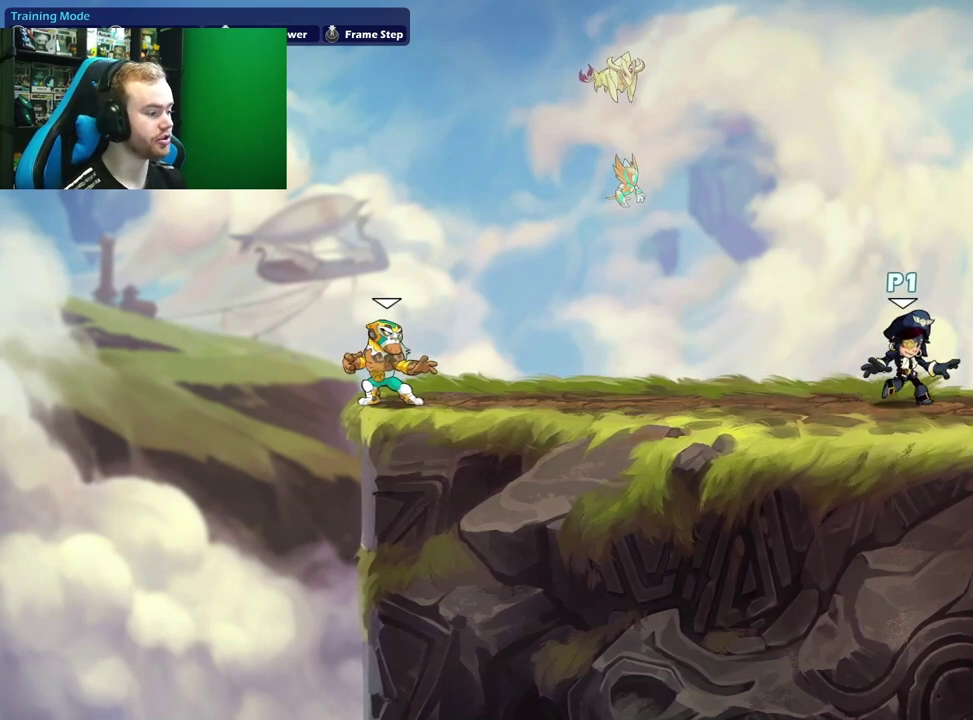
{"dt_ms": 600, "buttons": [], "left_stick": "center", "right_stick": "center", "events": [[67, "left_stick", "center"], [400, "L1", "down"], [550, "L1", "up"]]}
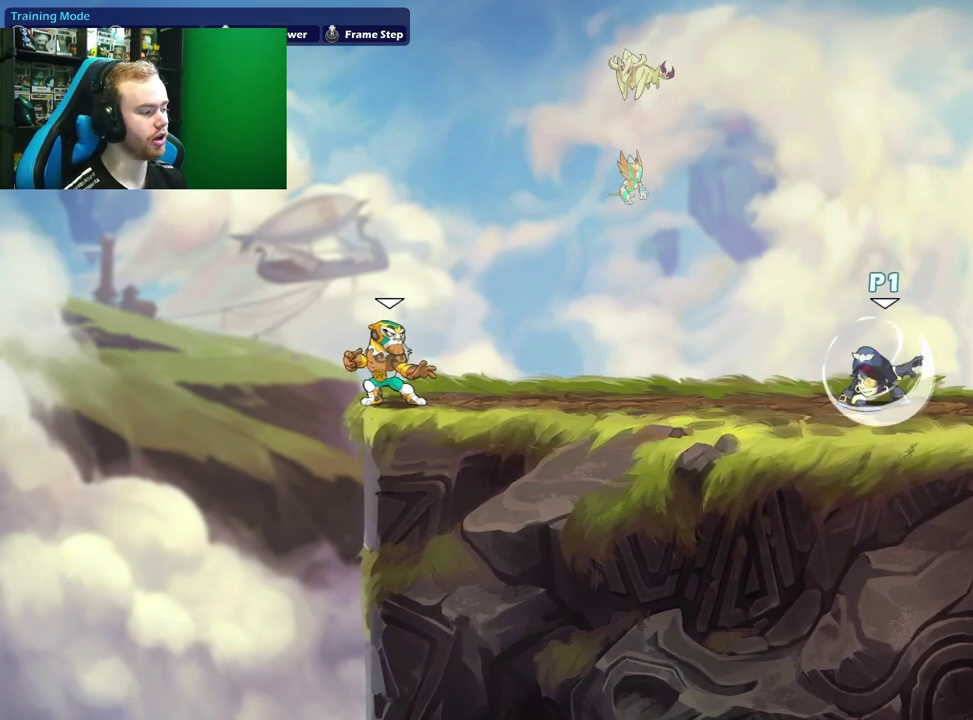
{"dt_ms": 400, "buttons": [], "left_stick": "center", "right_stick": "center", "events": []}
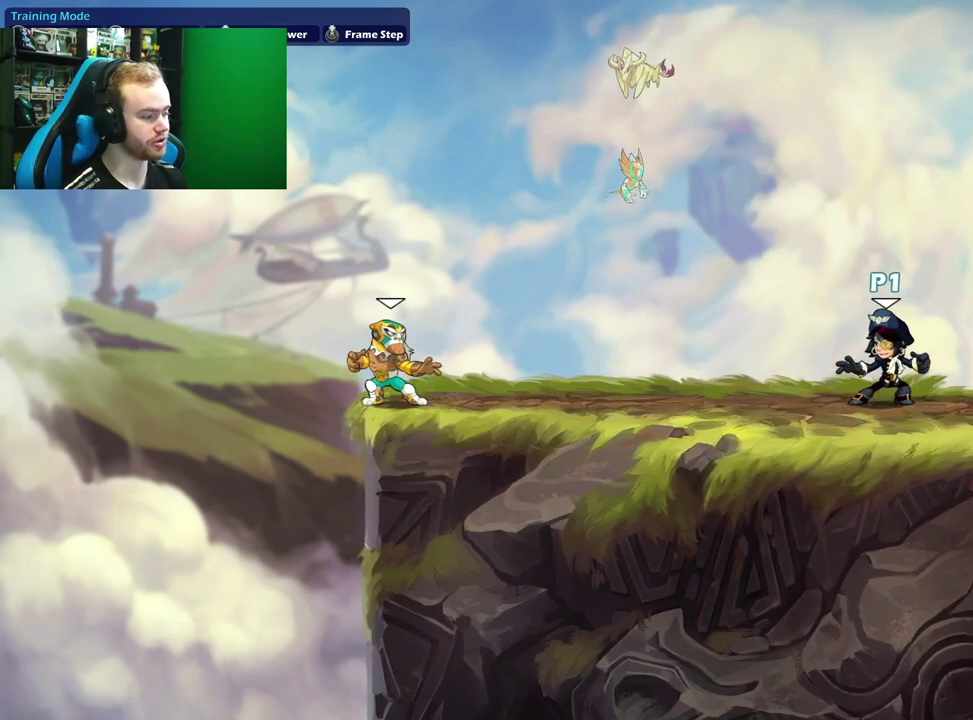
{"dt_ms": 500, "buttons": [], "left_stick": "center", "right_stick": "center", "events": []}
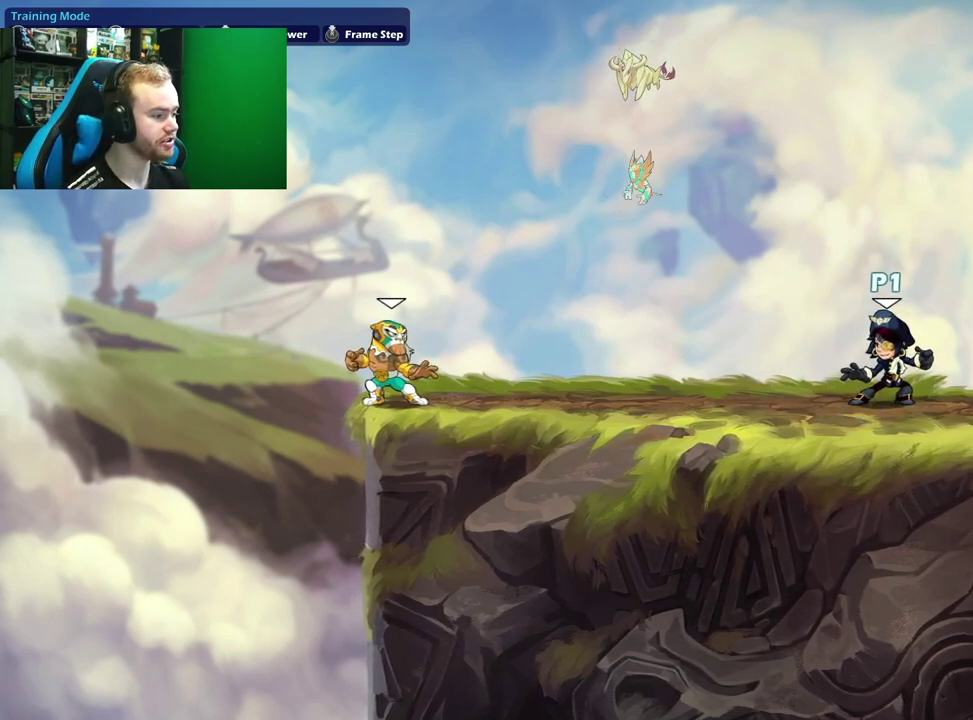
{"dt_ms": 500, "buttons": [], "left_stick": "left", "right_stick": "center", "events": [[450, "left_stick", "left"]]}
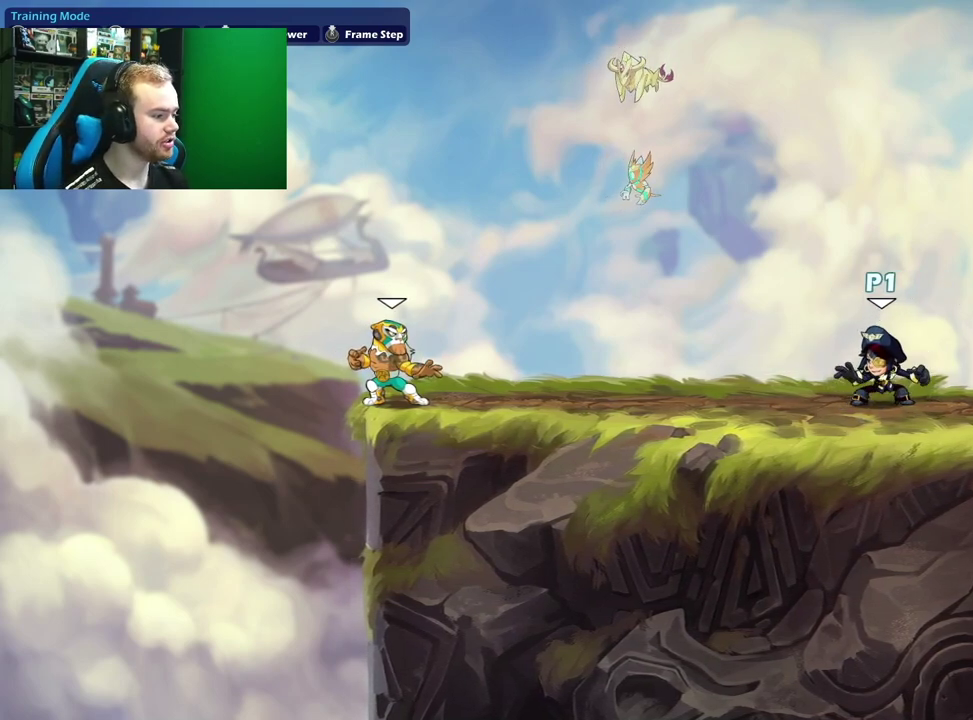
{"dt_ms": 500, "buttons": [], "left_stick": "center", "right_stick": "center", "events": [[50, "L1", "down"], [183, "L1", "up"], [217, "left_stick", "center"]]}
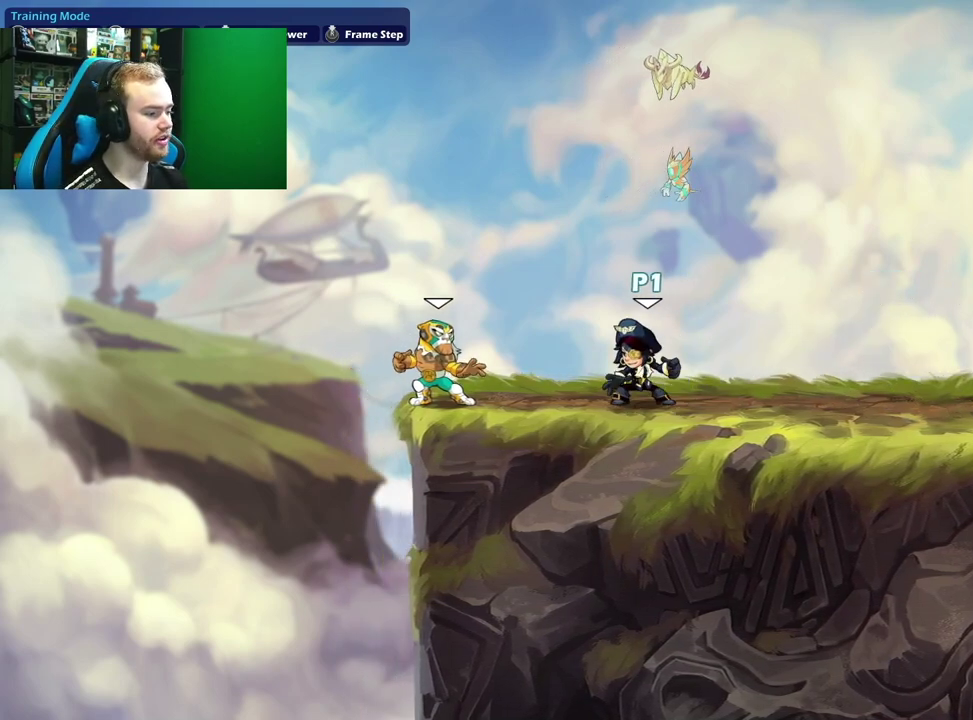
{"dt_ms": 600, "buttons": ["L1"], "left_stick": "right", "right_stick": "center", "events": [[567, "left_stick", "right"], [600, "L1", "down"]]}
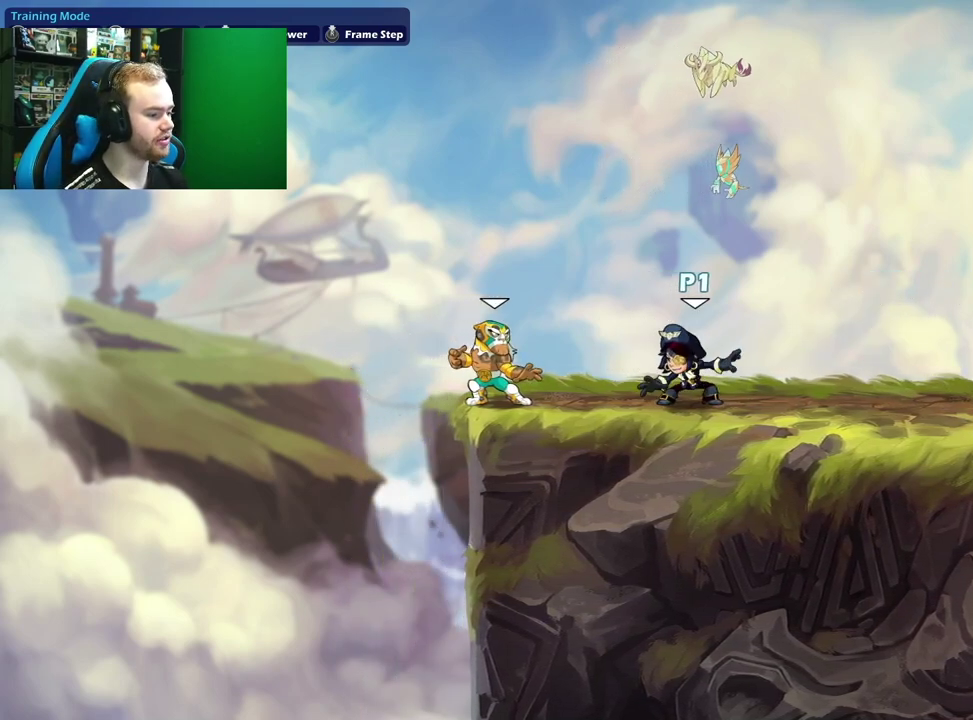
{"dt_ms": 400, "buttons": [], "left_stick": "center", "right_stick": "center", "events": [[100, "L1", "up"], [117, "left_stick", "center"]]}
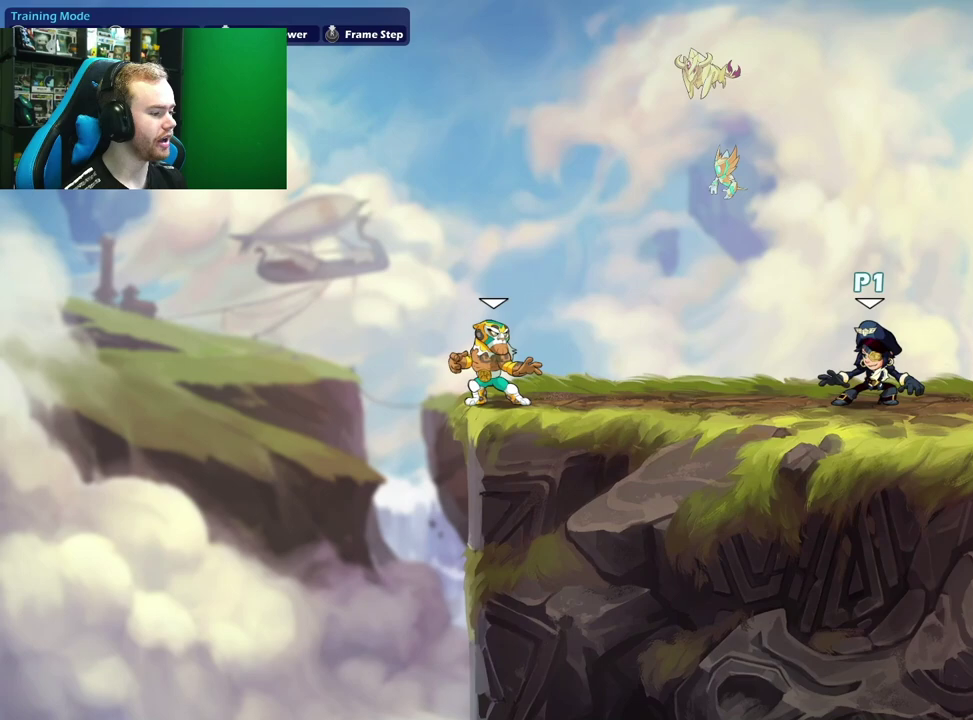
{"dt_ms": 300, "buttons": [], "left_stick": "right", "right_stick": "center", "events": [[267, "left_stick", "right"]]}
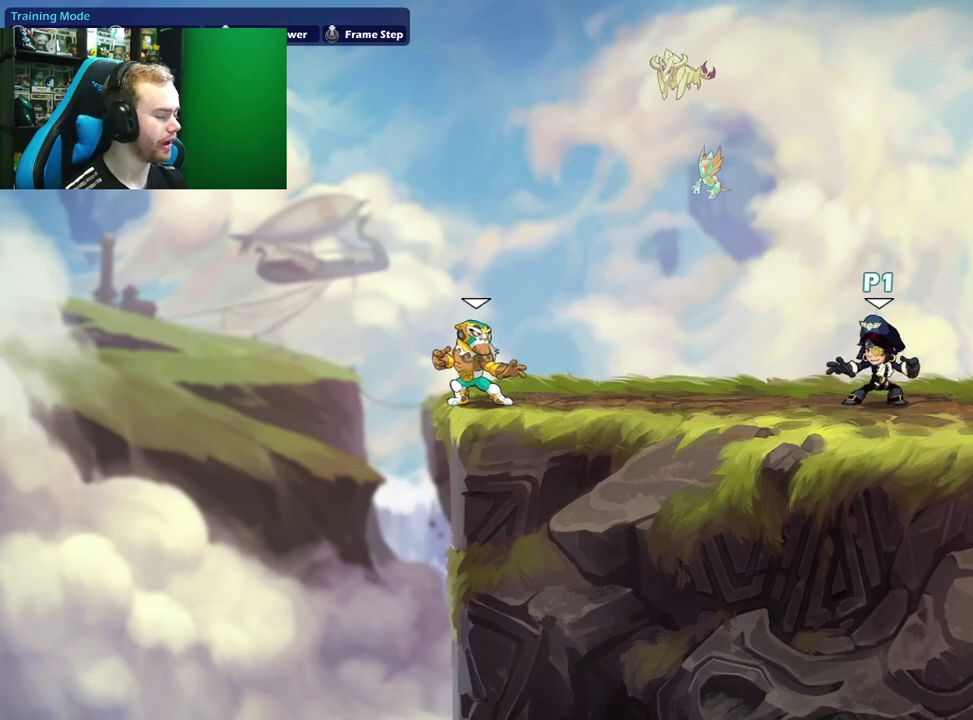
{"dt_ms": 700, "buttons": ["L1"], "left_stick": "center", "right_stick": "center", "events": [[200, "left_stick", "left"], [383, "left_stick", "center"], [650, "L1", "down"]]}
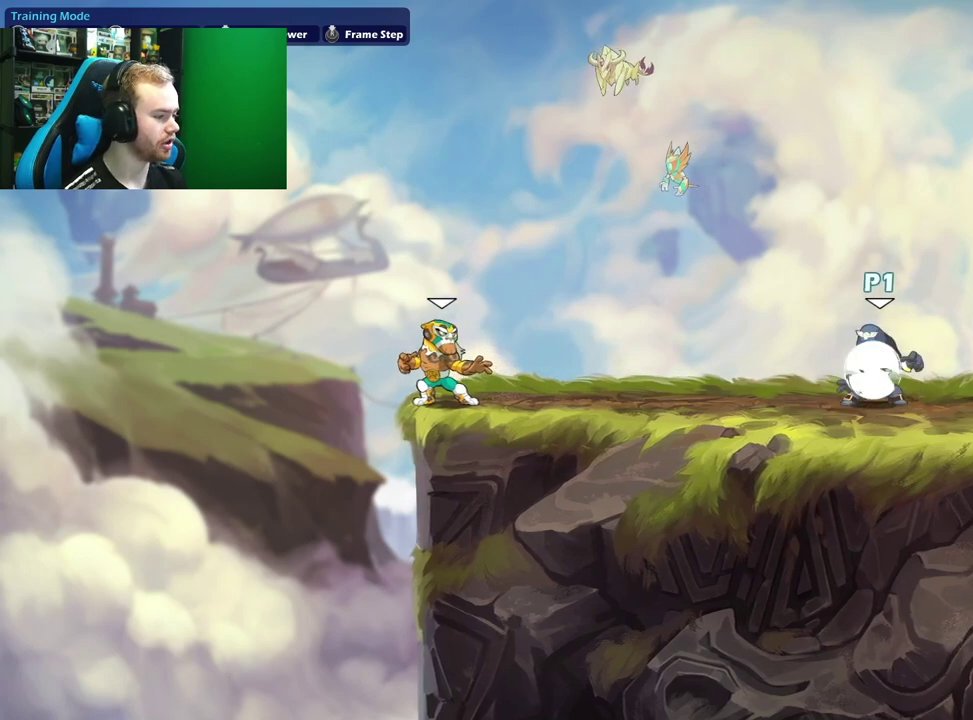
{"dt_ms": 500, "buttons": [], "left_stick": "center", "right_stick": "center", "events": [[133, "L1", "up"]]}
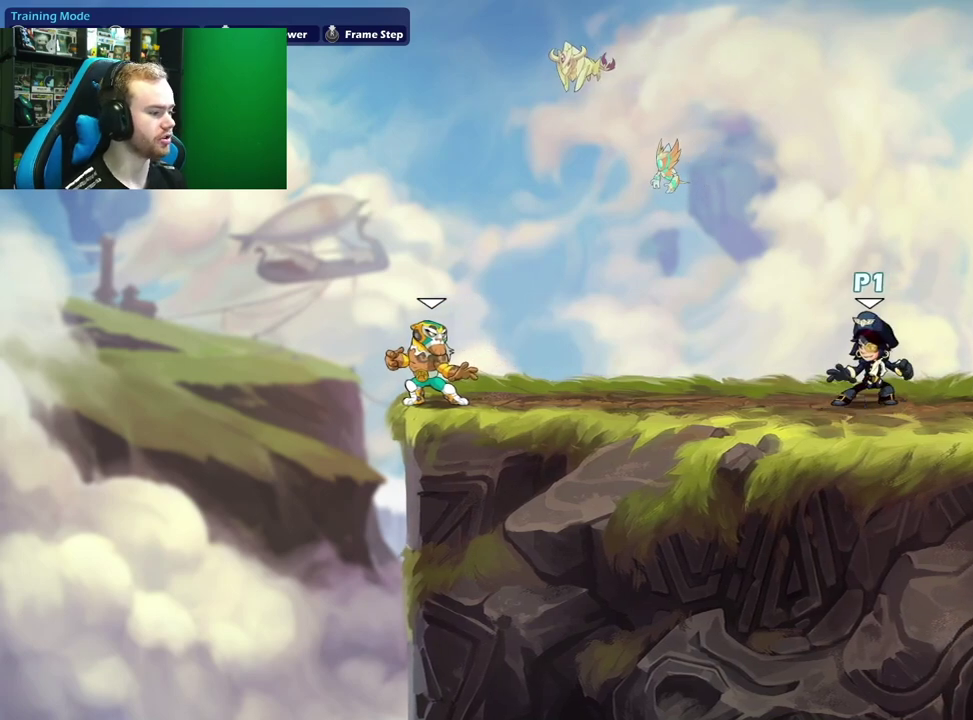
{"dt_ms": 400, "buttons": [], "left_stick": "right", "right_stick": "center", "events": [[233, "left_stick", "right"]]}
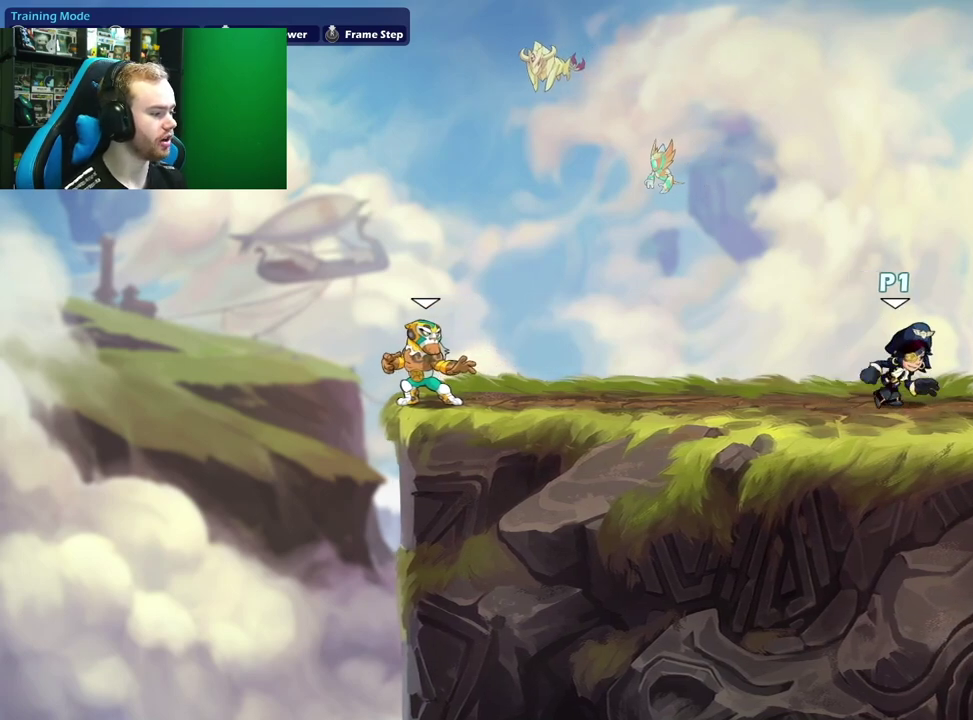
{"dt_ms": 500, "buttons": [], "left_stick": "right", "right_stick": "center", "events": [[233, "left_stick", "up-right"], [467, "left_stick", "right"]]}
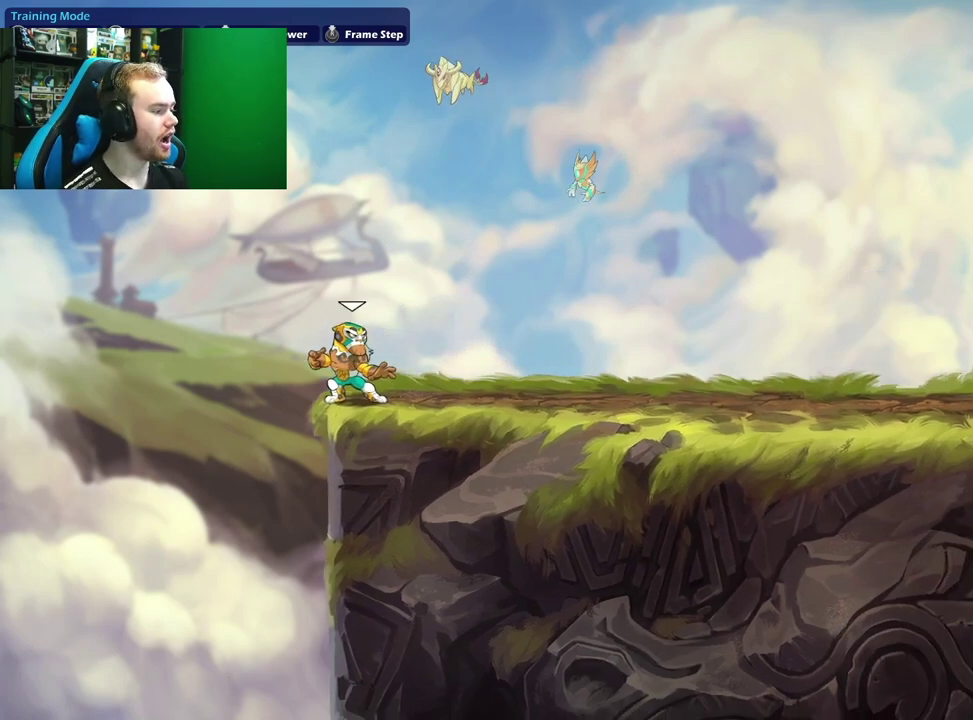
{"dt_ms": 600, "buttons": [], "left_stick": "left", "right_stick": "center", "events": [[50, "left_stick", "down-left"], [217, "left_stick", "center"], [517, "left_stick", "left"]]}
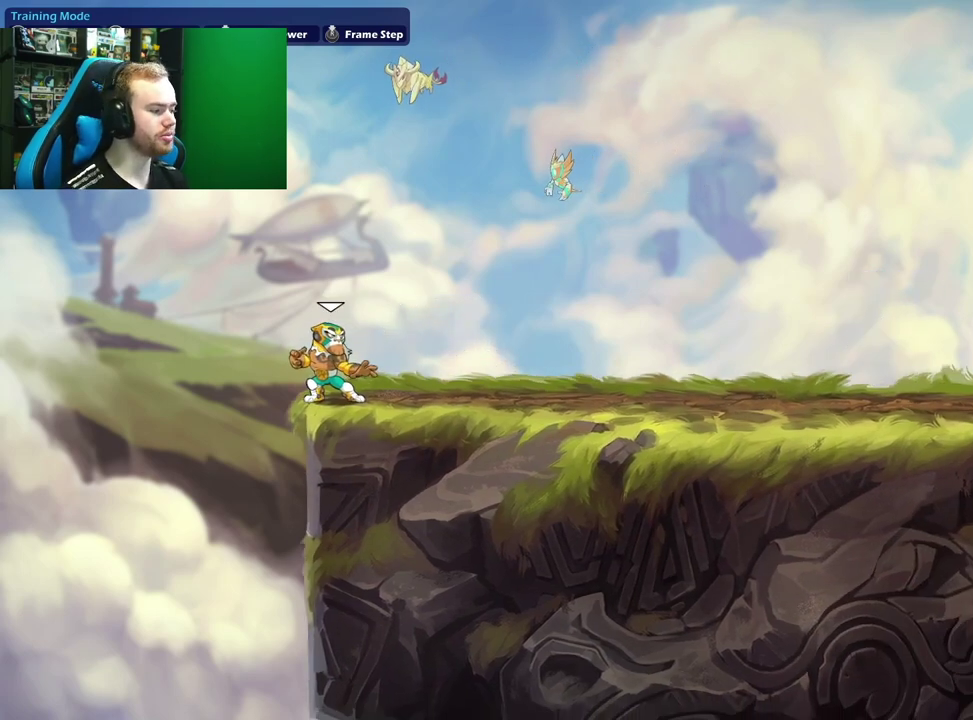
{"dt_ms": 400, "buttons": [], "left_stick": "left", "right_stick": "center", "events": [[167, "left_stick", "right"], [383, "left_stick", "left"]]}
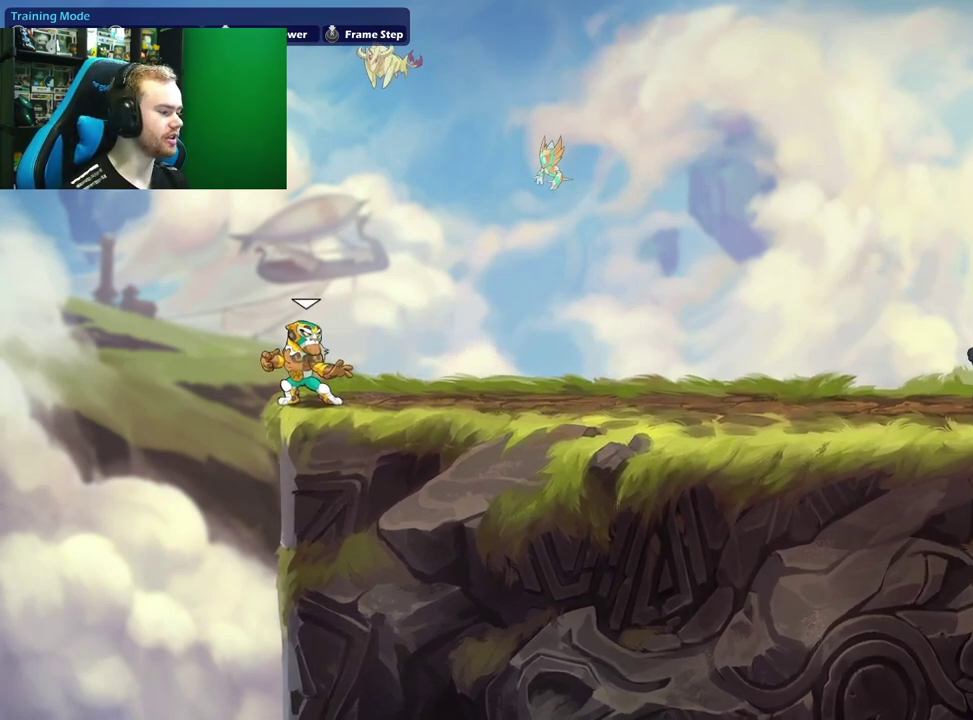
{"dt_ms": 600, "buttons": [], "left_stick": "right", "right_stick": "center", "events": [[167, "left_stick", "center"], [217, "left_stick", "right"], [400, "left_stick", "left"], [567, "left_stick", "right"]]}
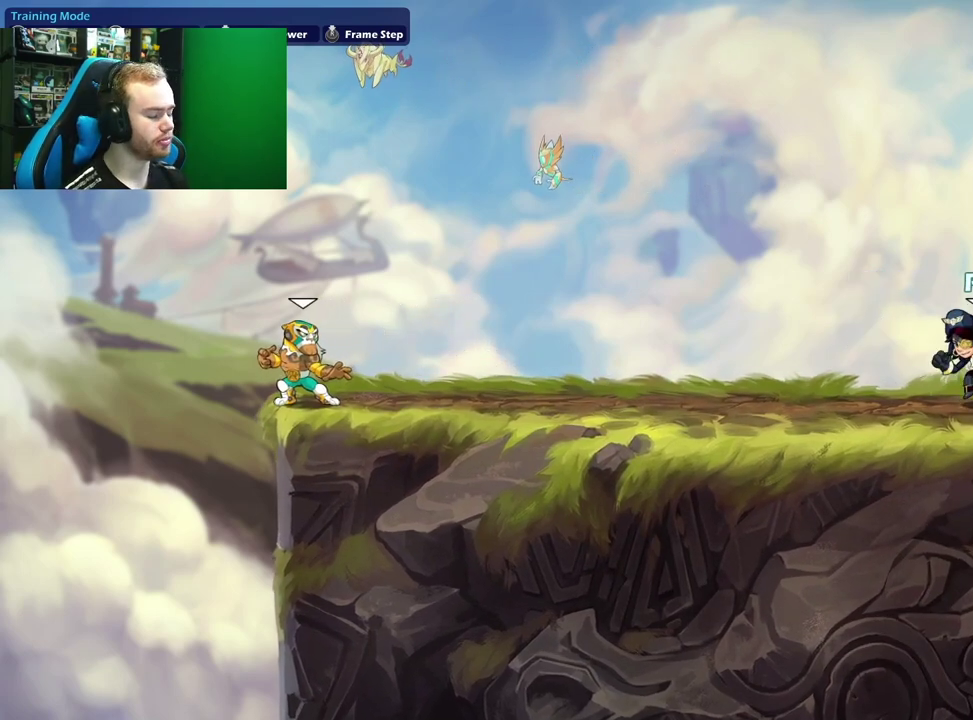
{"dt_ms": 500, "buttons": [], "left_stick": "center", "right_stick": "center", "events": [[167, "left_stick", "left"], [367, "left_stick", "center"]]}
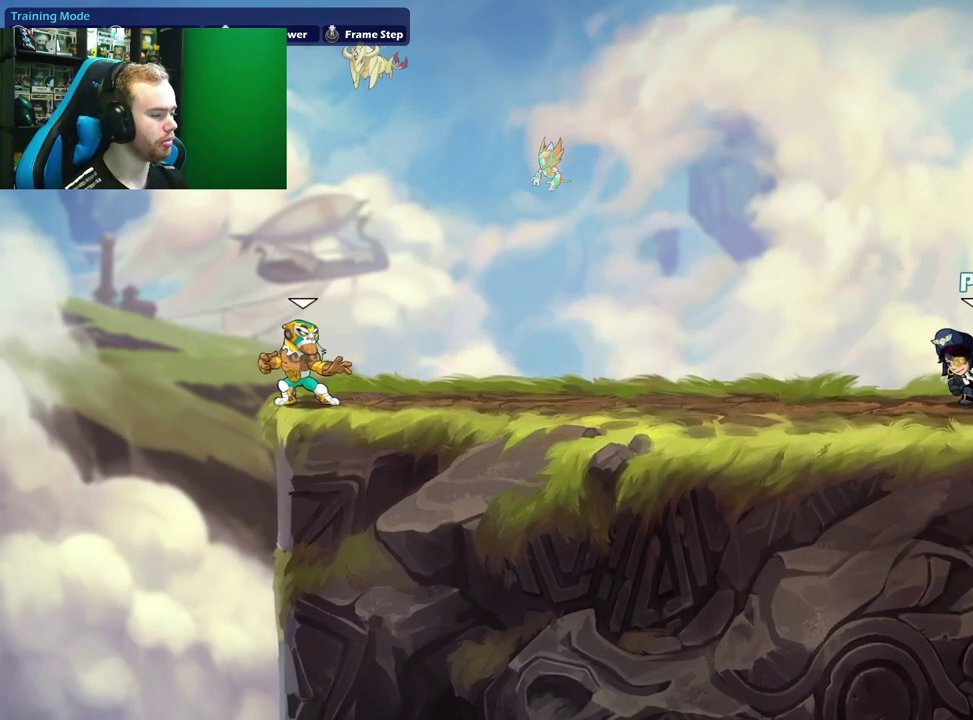
{"dt_ms": 300, "buttons": [], "left_stick": "center", "right_stick": "center", "events": [[133, "left_stick", "left"], [217, "L1", "down"], [283, "L1", "up"], [300, "left_stick", "center"]]}
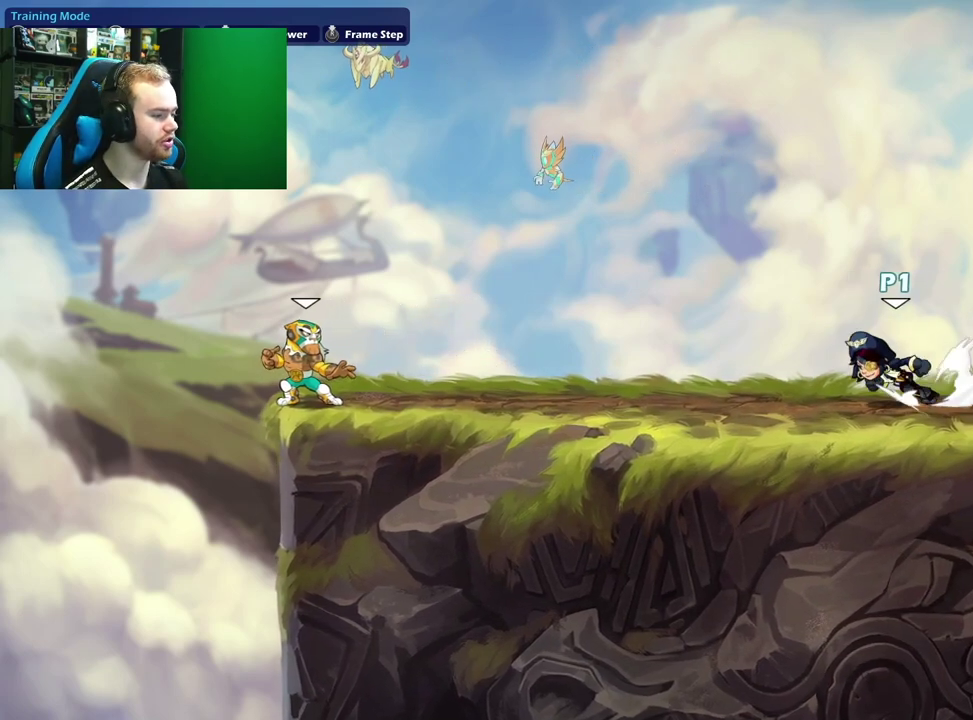
{"dt_ms": 500, "buttons": [], "left_stick": "center", "right_stick": "center", "events": [[50, "L1", "down"], [133, "L1", "up"]]}
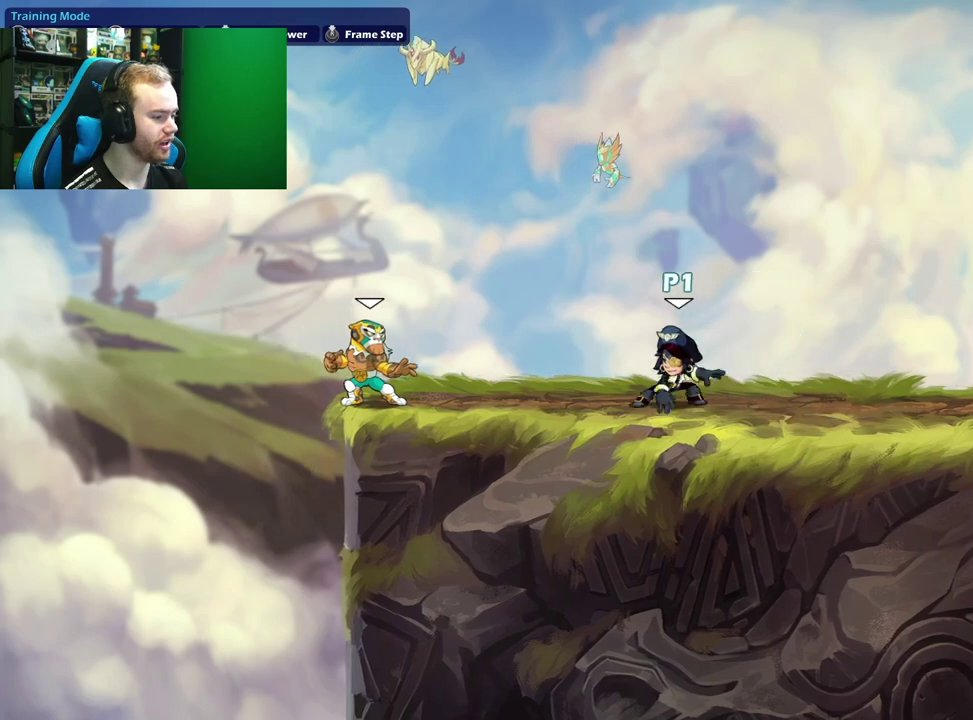
{"dt_ms": 600, "buttons": [], "left_stick": "center", "right_stick": "center", "events": [[33, "left_stick", "down-left"], [200, "left_stick", "center"]]}
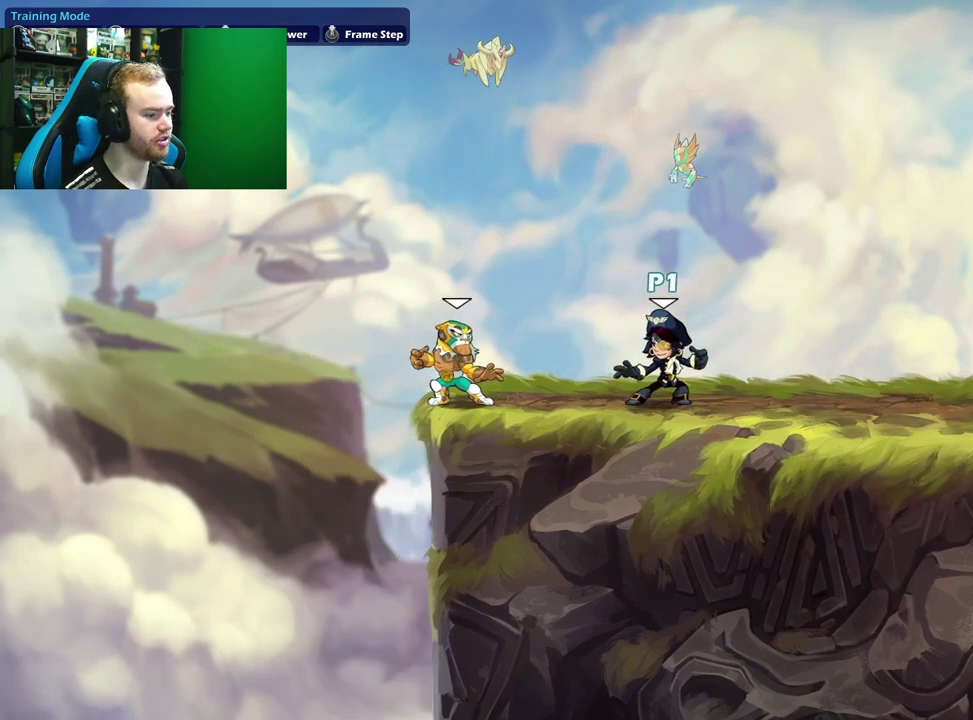
{"dt_ms": 700, "buttons": [], "left_stick": "right", "right_stick": "center", "events": [[67, "left_stick", "right"]]}